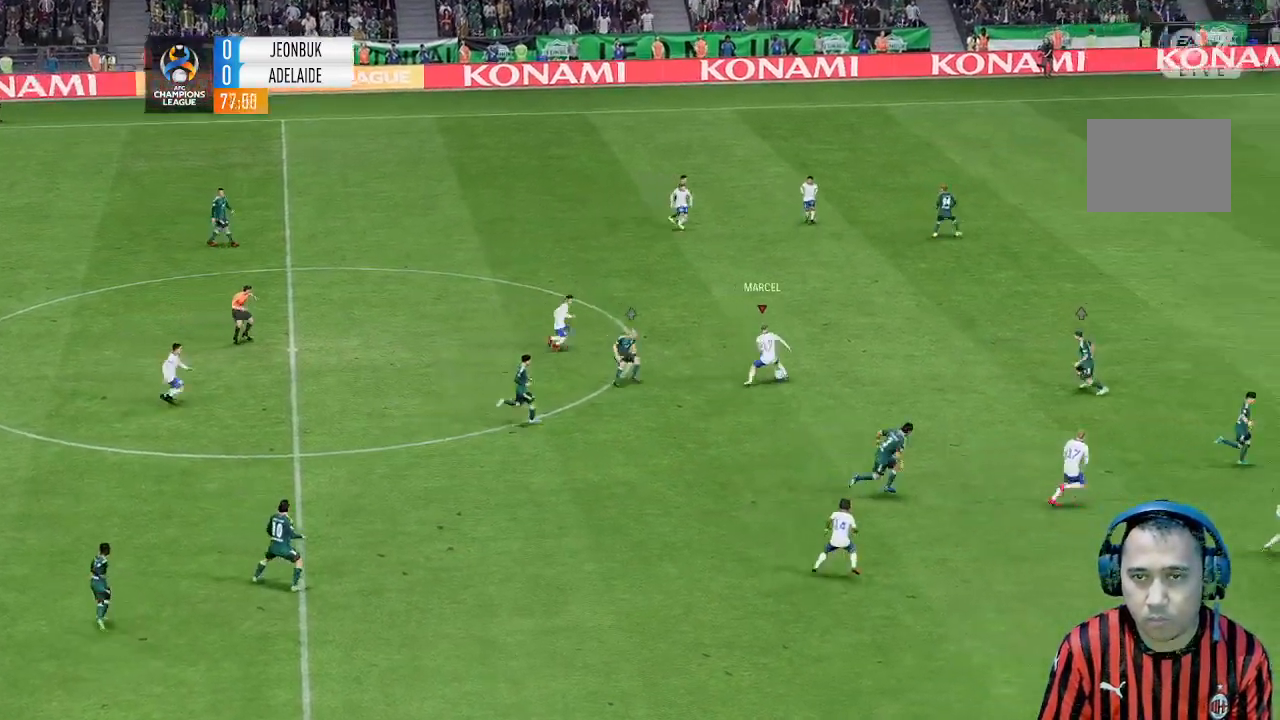
Gameplay with a controller (Xbox layout); each line is a JSON object with the inputs held at the frame after it. "events" lists button and stick changes between this image and that frame as [ms after this image, input, new state], when the widget could be followed in between. Not read: L3 R1 R3 right_stick.
{"buttons": [], "left_stick": "up", "events": [[267, "left_stick", "right"], [333, "left_stick", "up"]]}
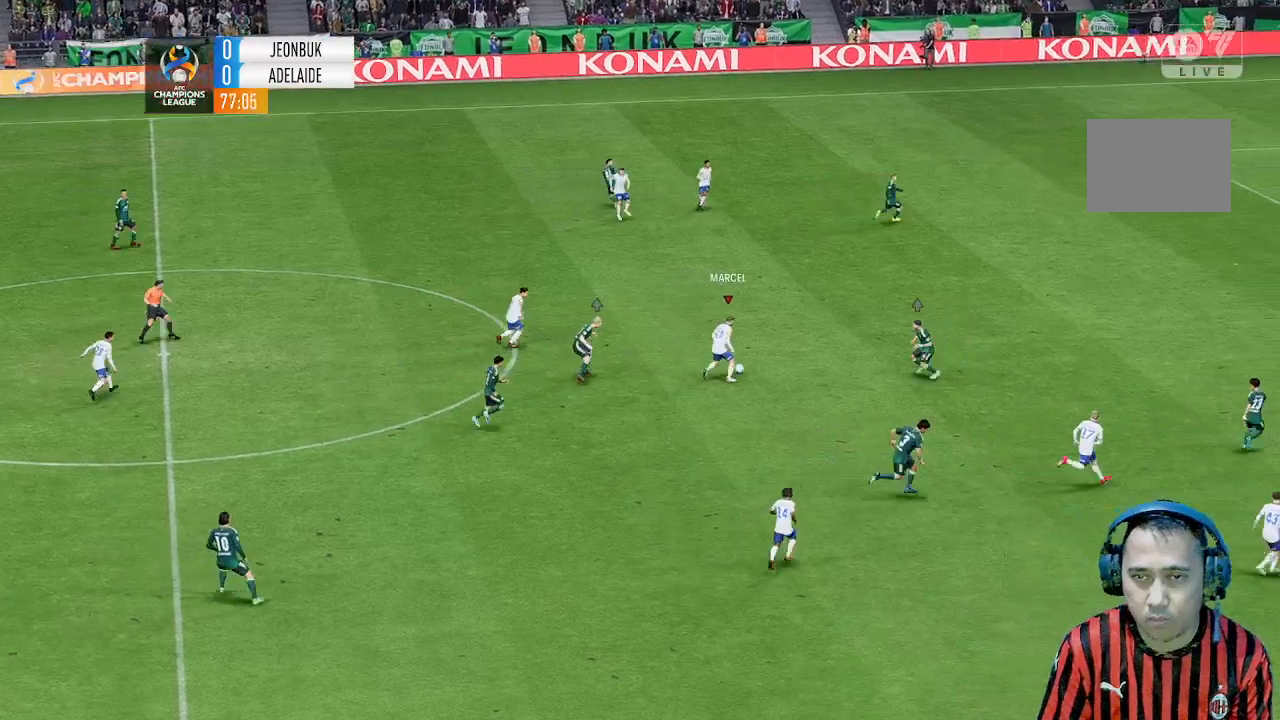
{"buttons": [], "left_stick": "up", "events": []}
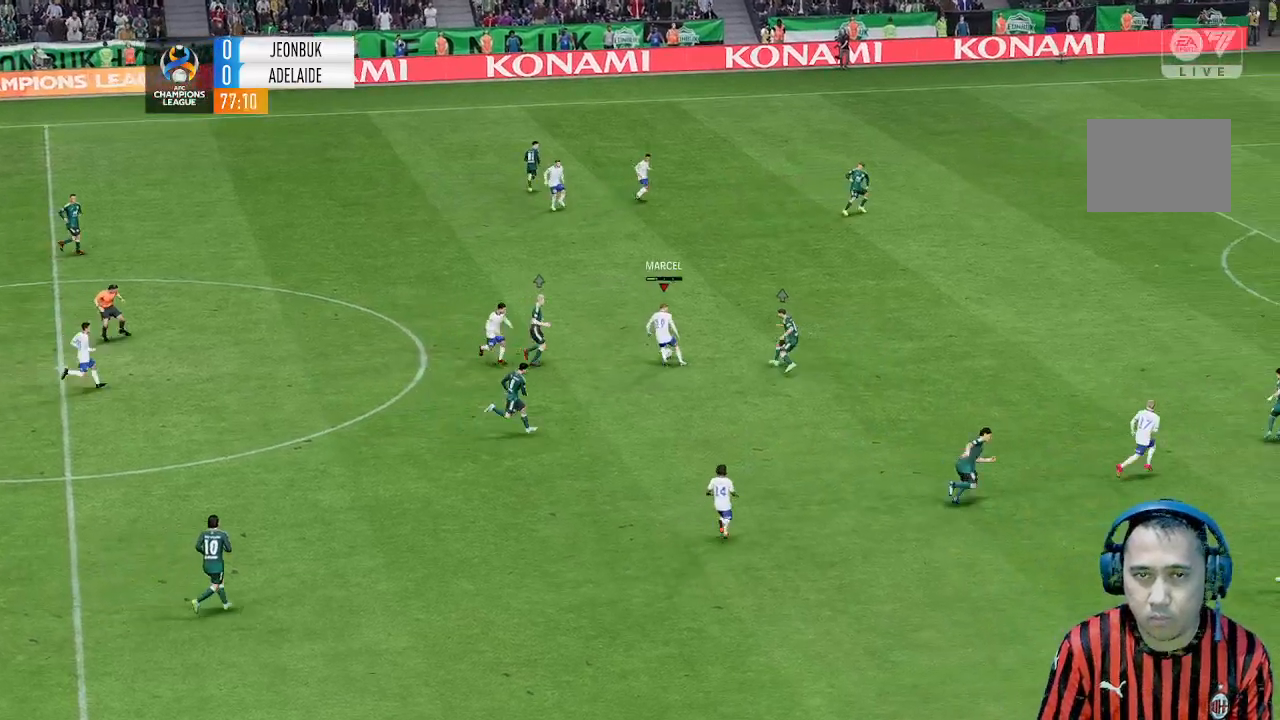
{"buttons": [], "left_stick": "up", "events": []}
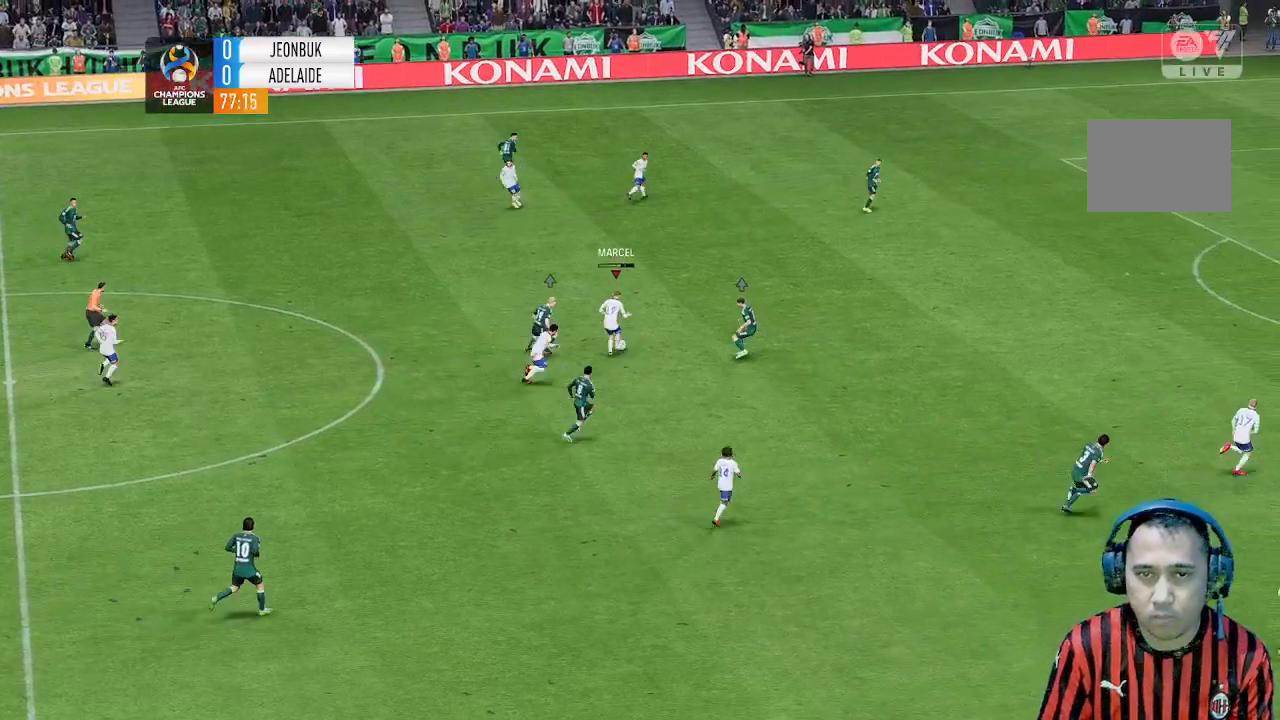
{"buttons": [], "left_stick": "center", "events": [[433, "left_stick", "center"]]}
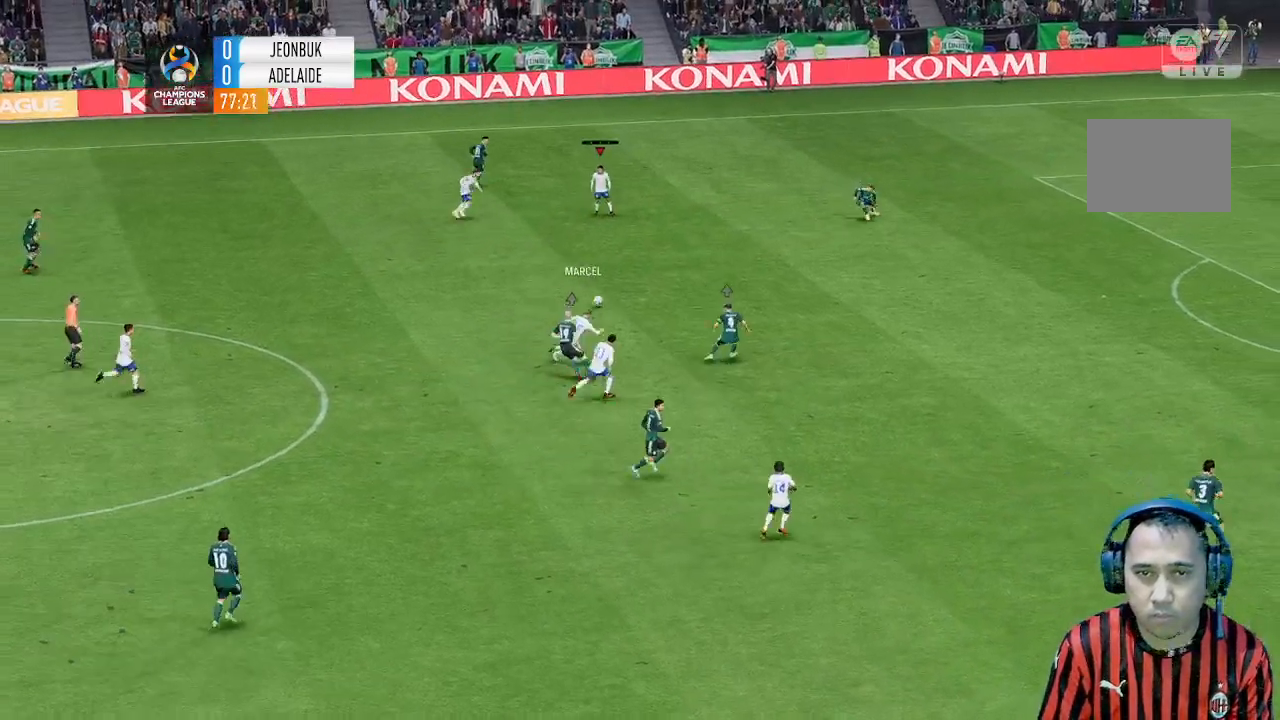
{"buttons": [], "left_stick": "down", "events": [[100, "left_stick", "down"]]}
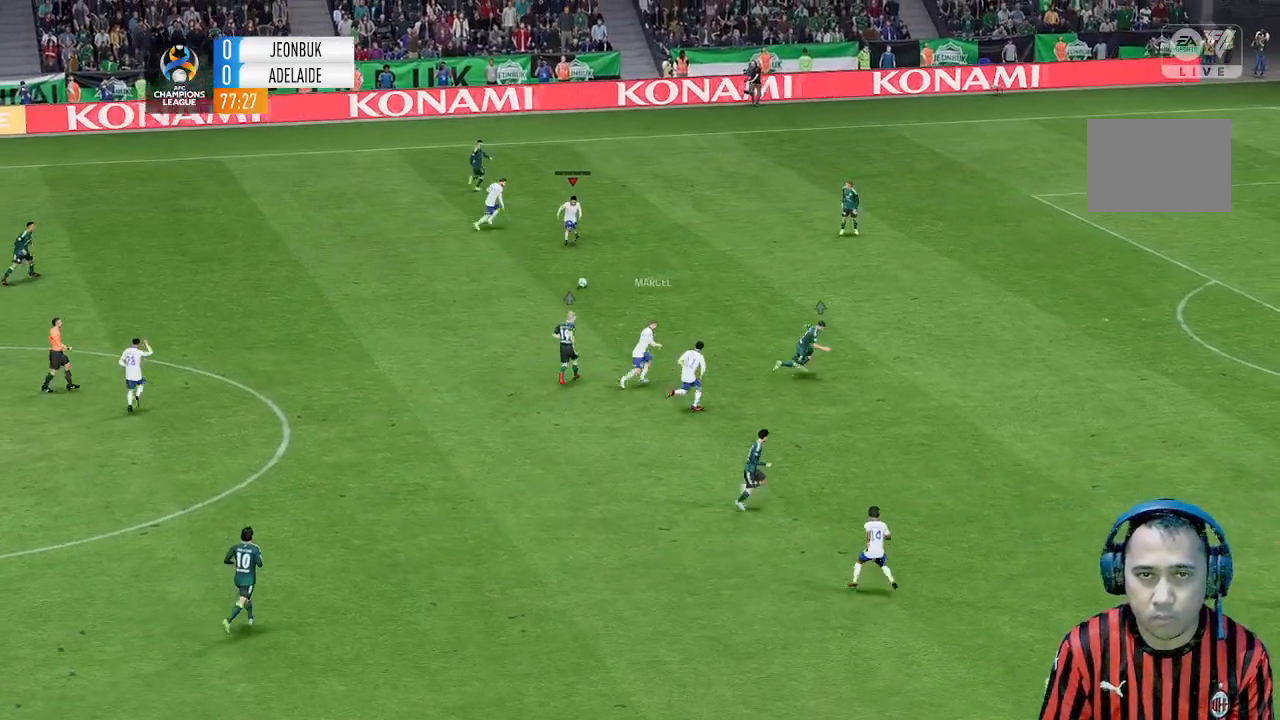
{"buttons": [], "left_stick": "center", "events": [[67, "left_stick", "center"]]}
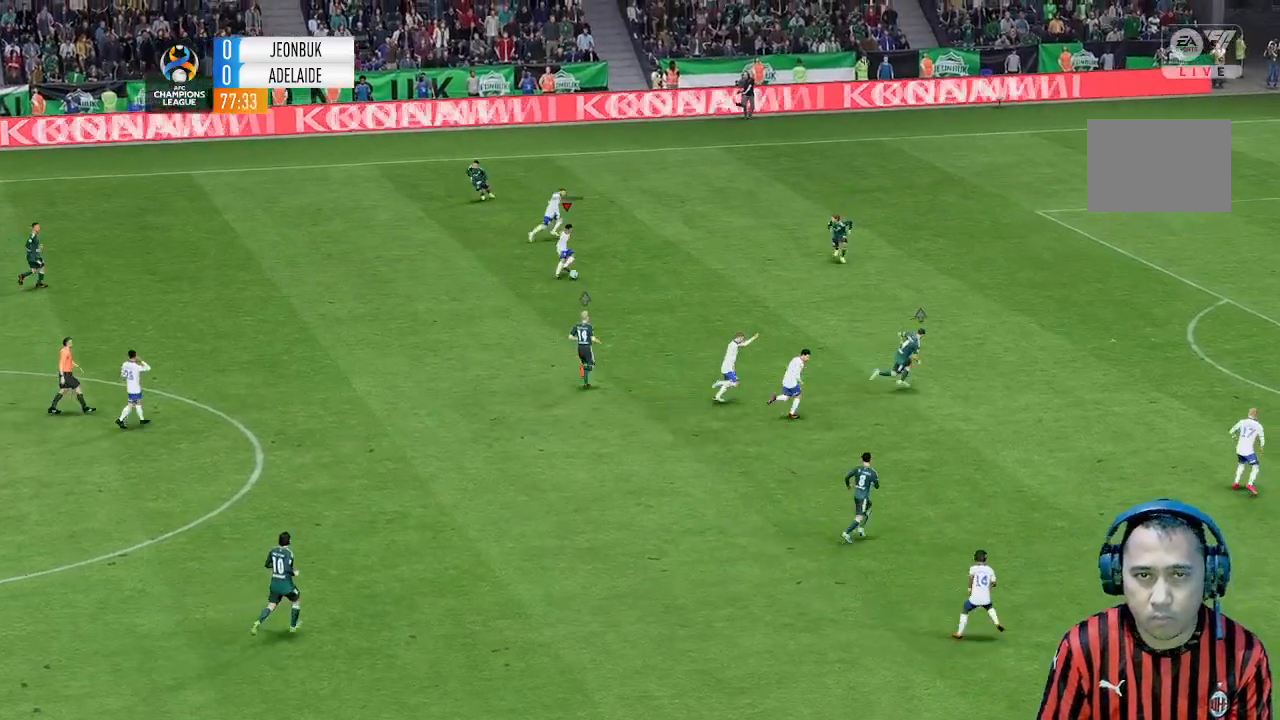
{"buttons": [], "left_stick": "up", "events": [[100, "left_stick", "up"]]}
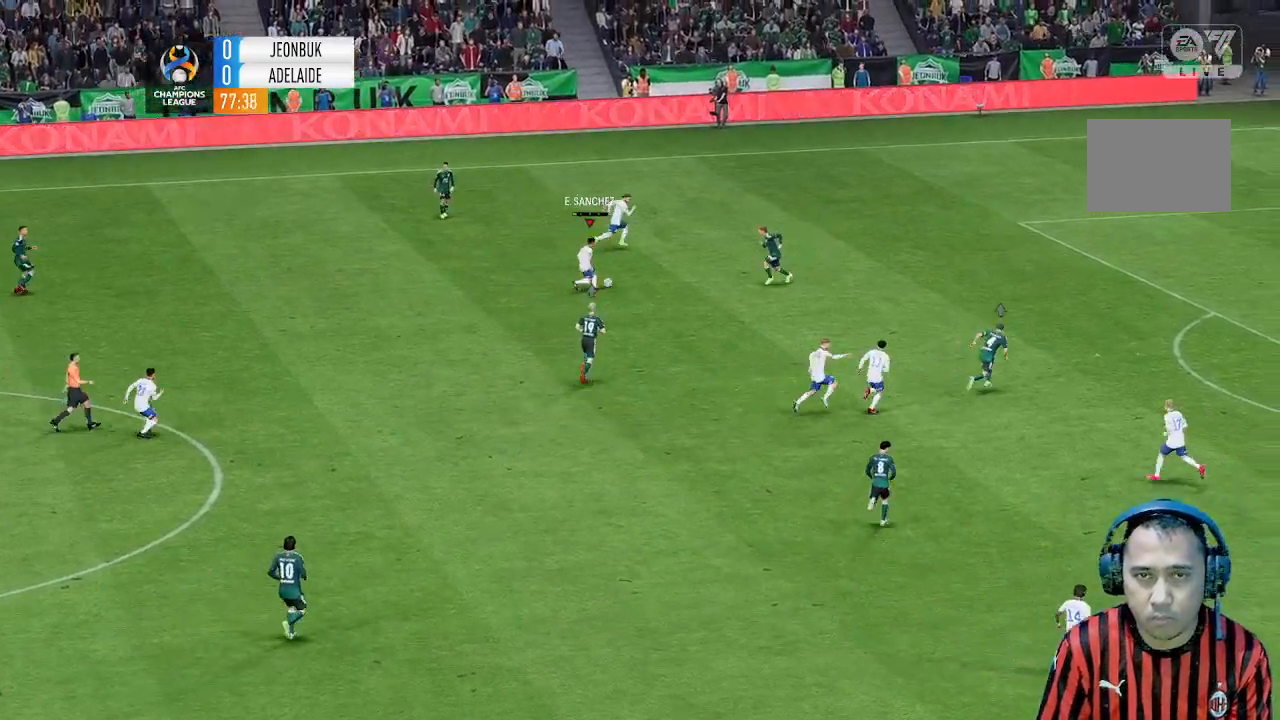
{"buttons": [], "left_stick": "up", "events": []}
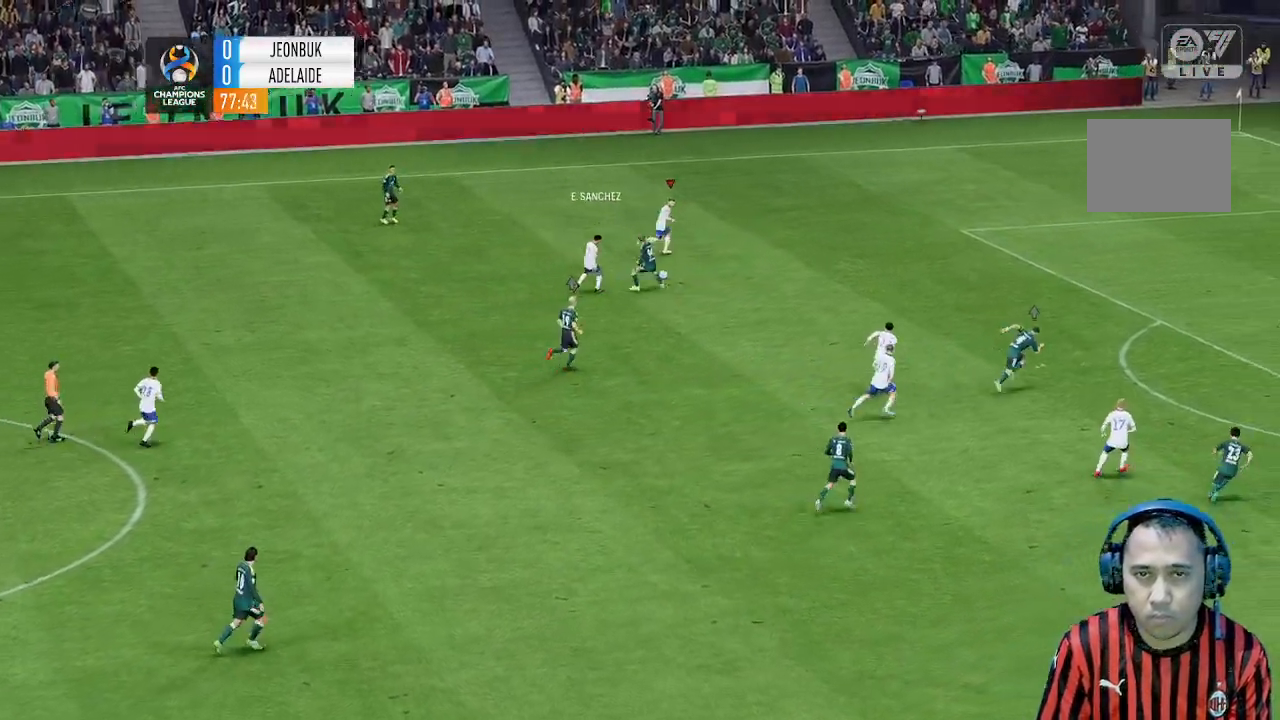
{"buttons": [], "left_stick": "center", "events": [[167, "left_stick", "center"]]}
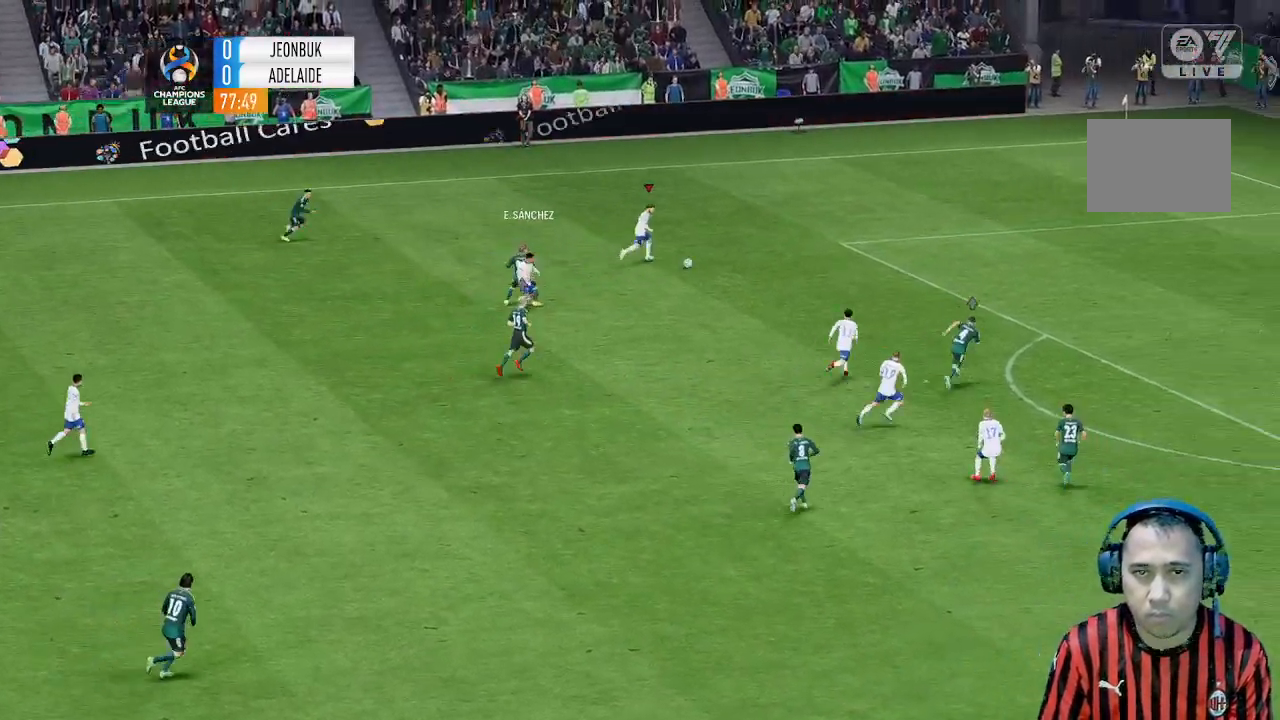
{"buttons": [], "left_stick": "center", "events": []}
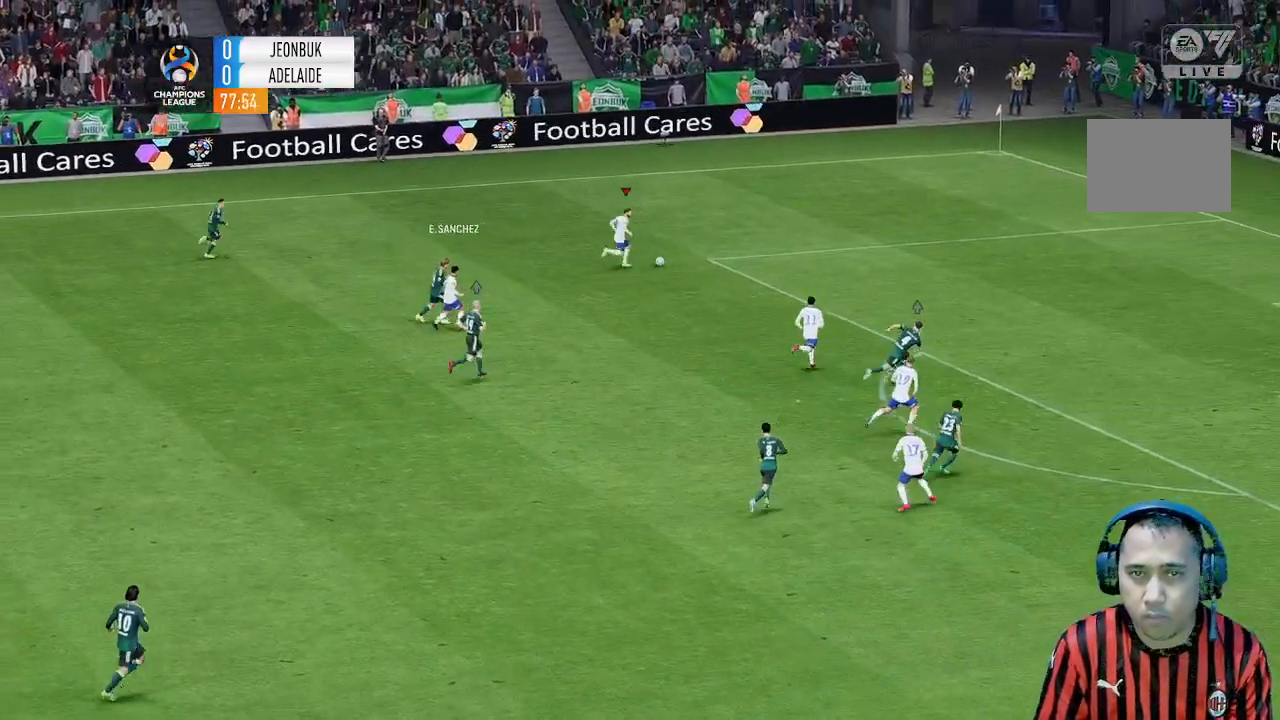
{"buttons": [], "left_stick": "center", "events": []}
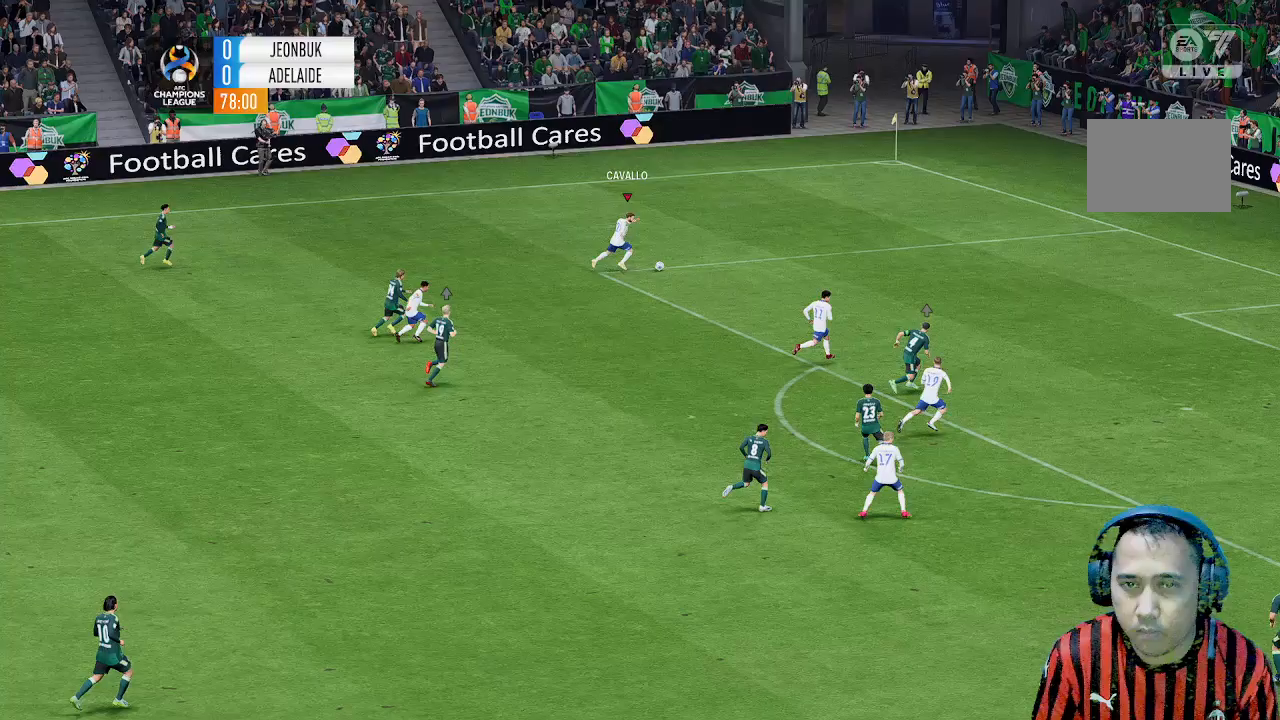
{"buttons": [], "left_stick": "down-right", "events": [[500, "left_stick", "down-right"]]}
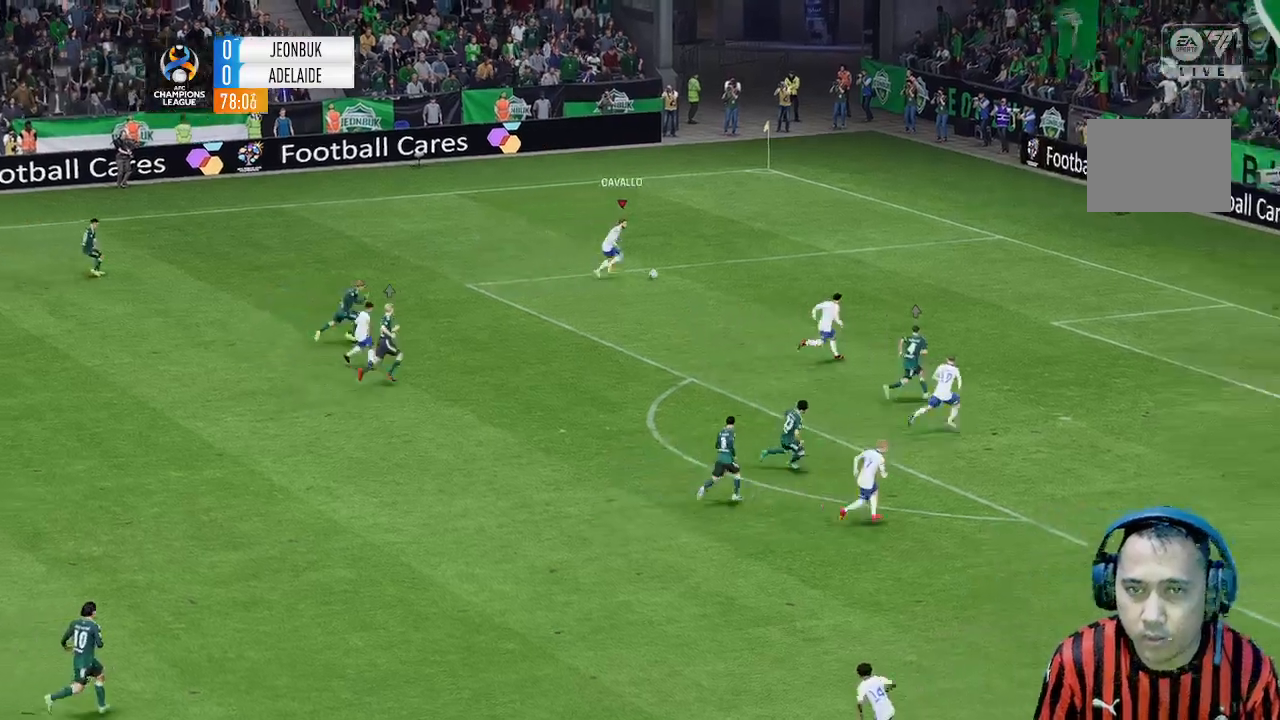
{"buttons": [], "left_stick": "down", "events": [[67, "left_stick", "down"]]}
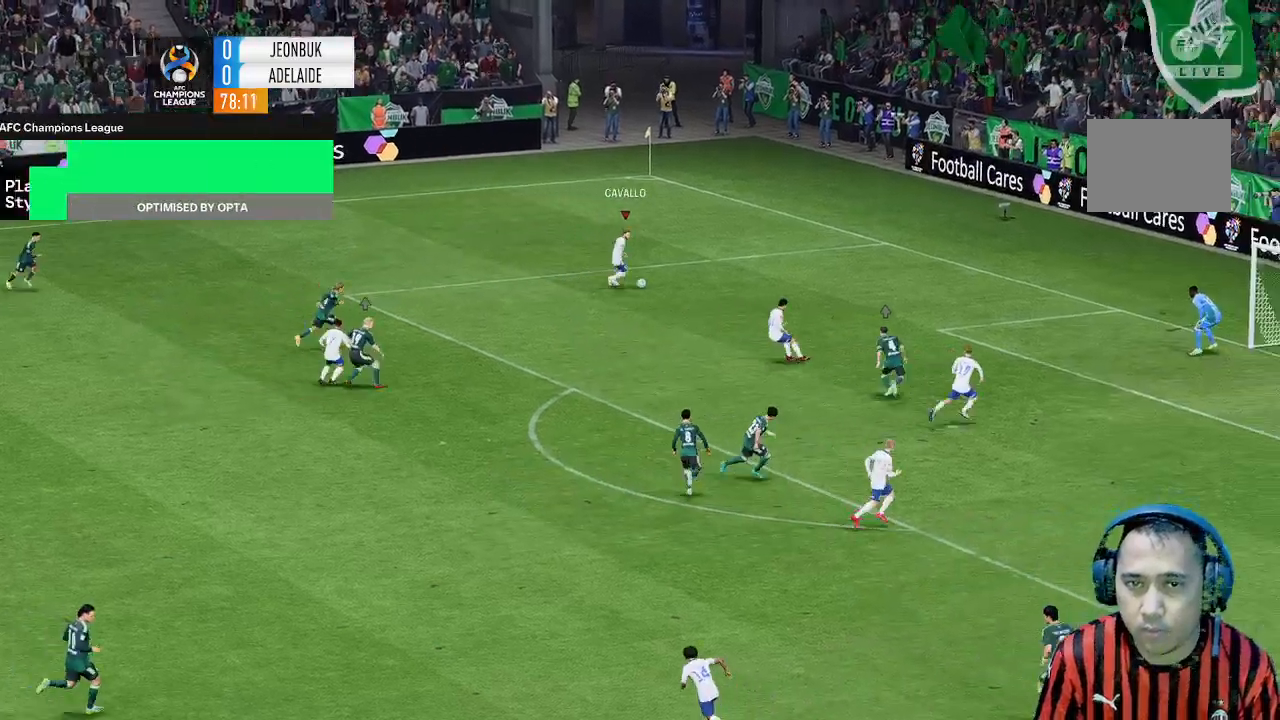
{"buttons": [], "left_stick": "down", "events": []}
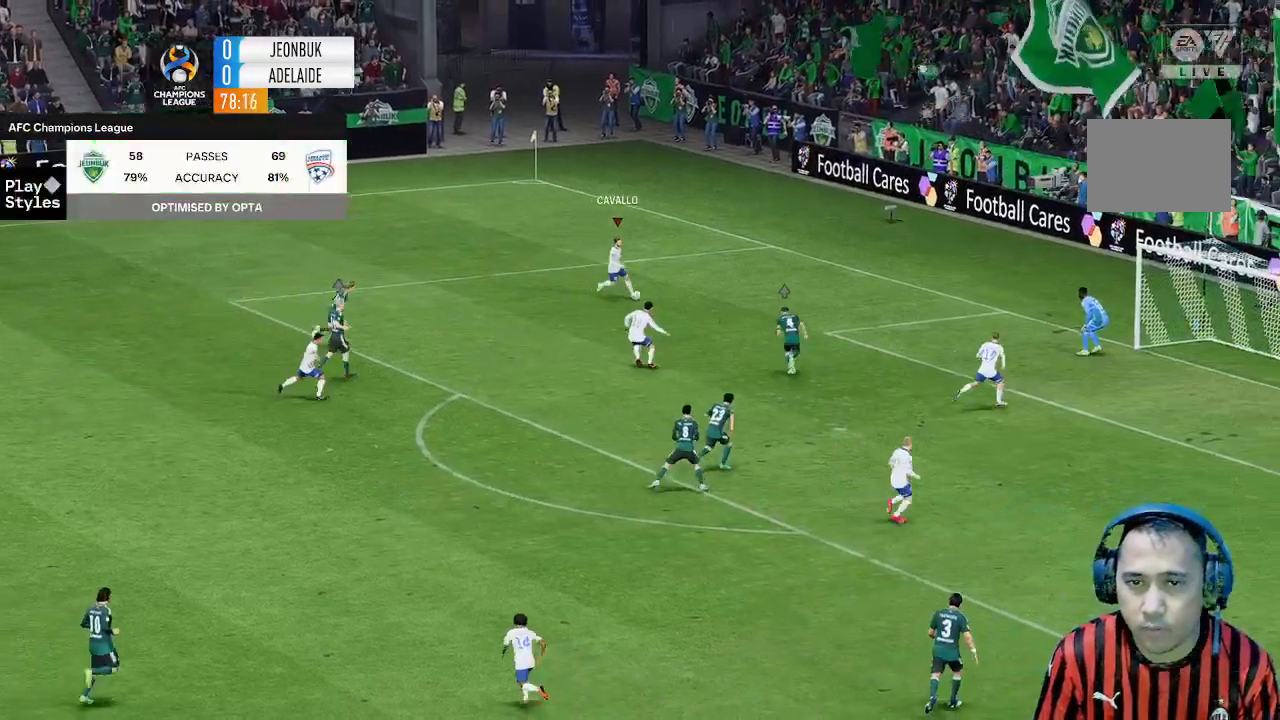
{"buttons": [], "left_stick": "down", "events": []}
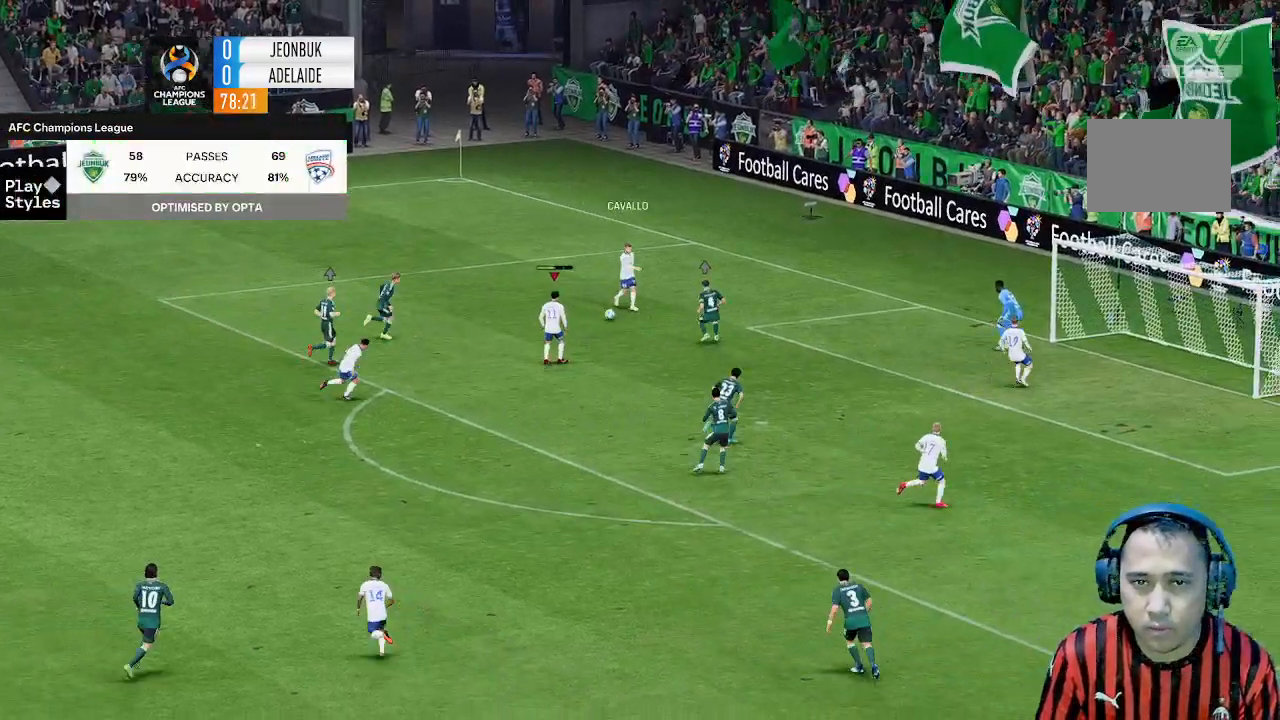
{"buttons": [], "left_stick": "down", "events": [[300, "left_stick", "center"], [433, "left_stick", "down"]]}
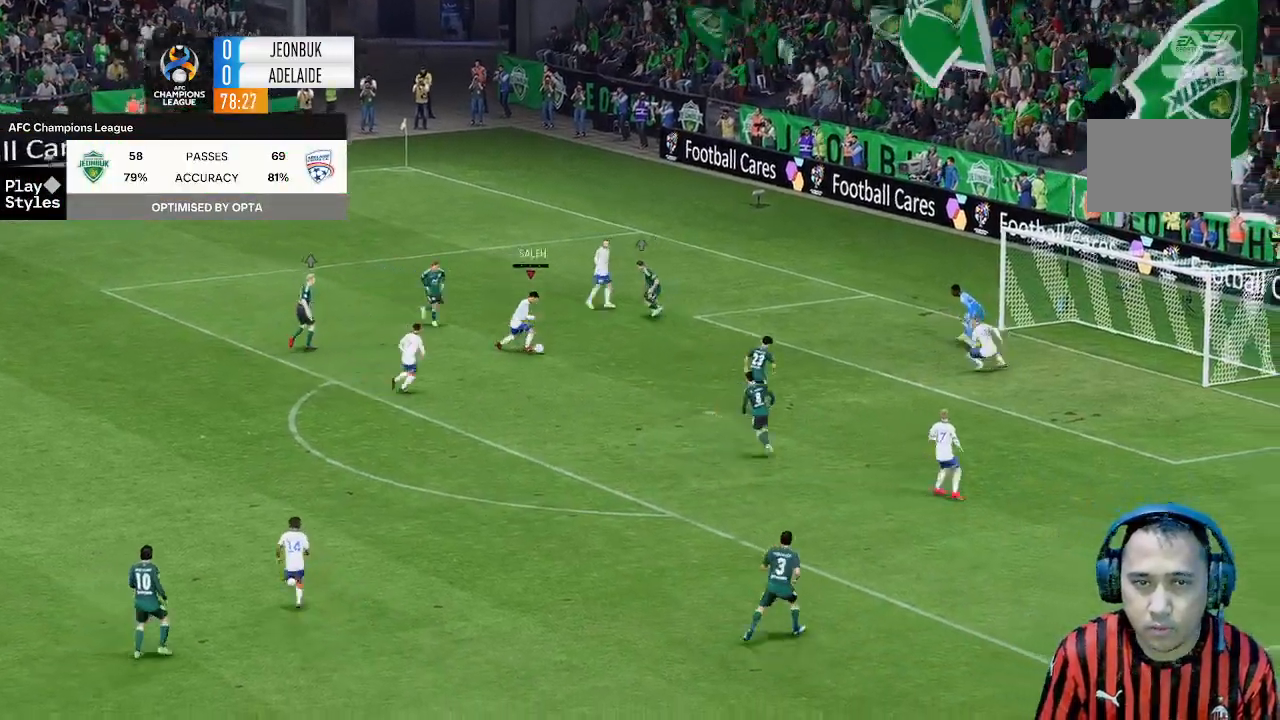
{"buttons": [], "left_stick": "center", "events": [[233, "R2", "down"], [300, "left_stick", "center"], [367, "R2", "up"]]}
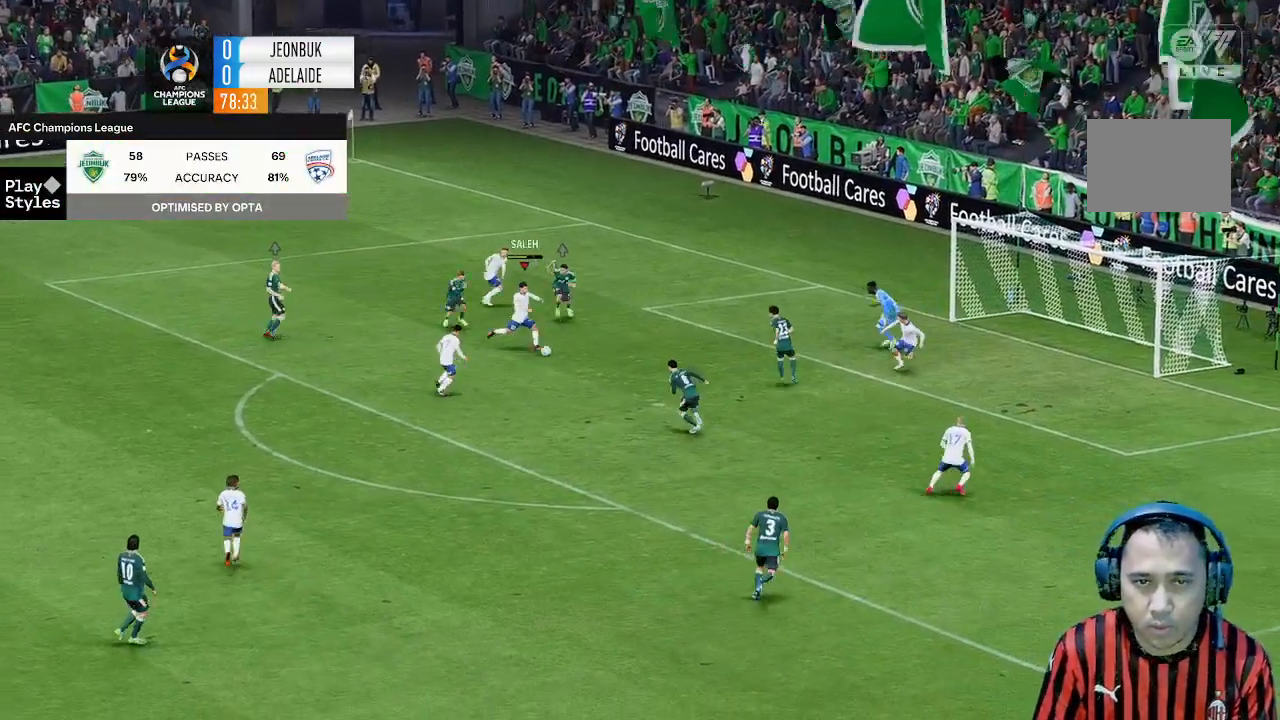
{"buttons": [], "left_stick": "up", "events": [[433, "left_stick", "up"]]}
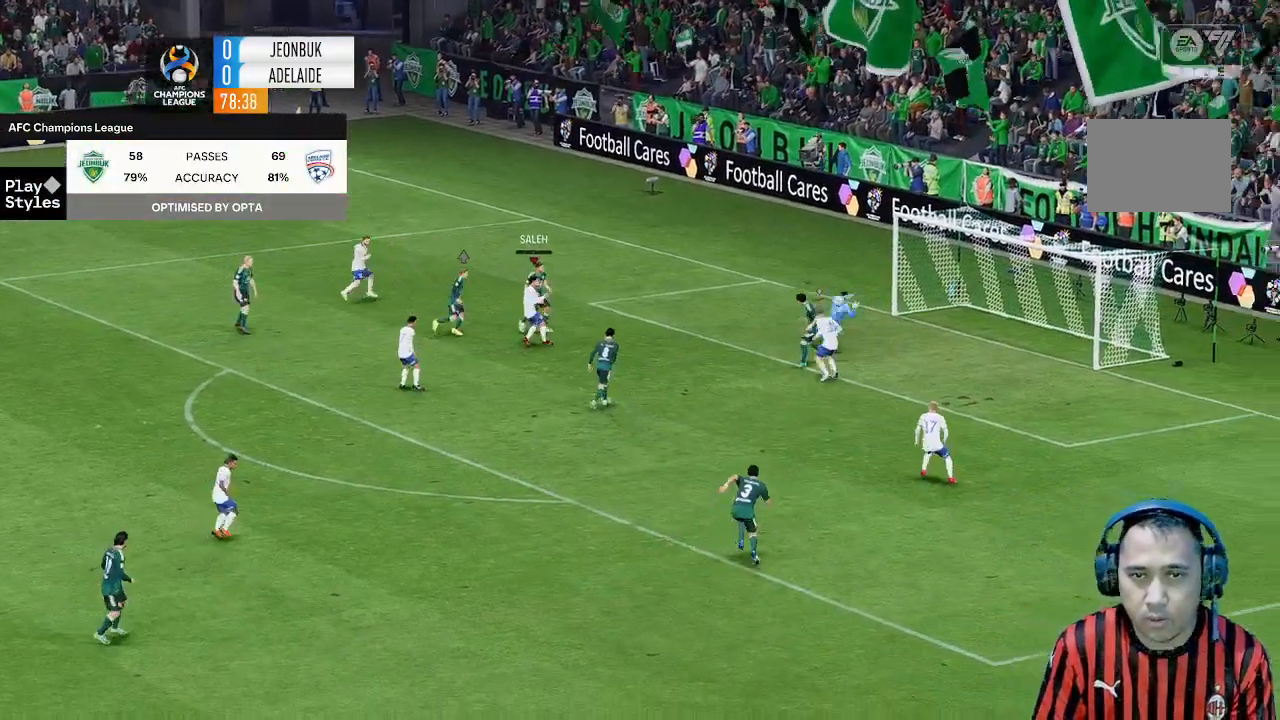
{"buttons": [], "left_stick": "up", "events": []}
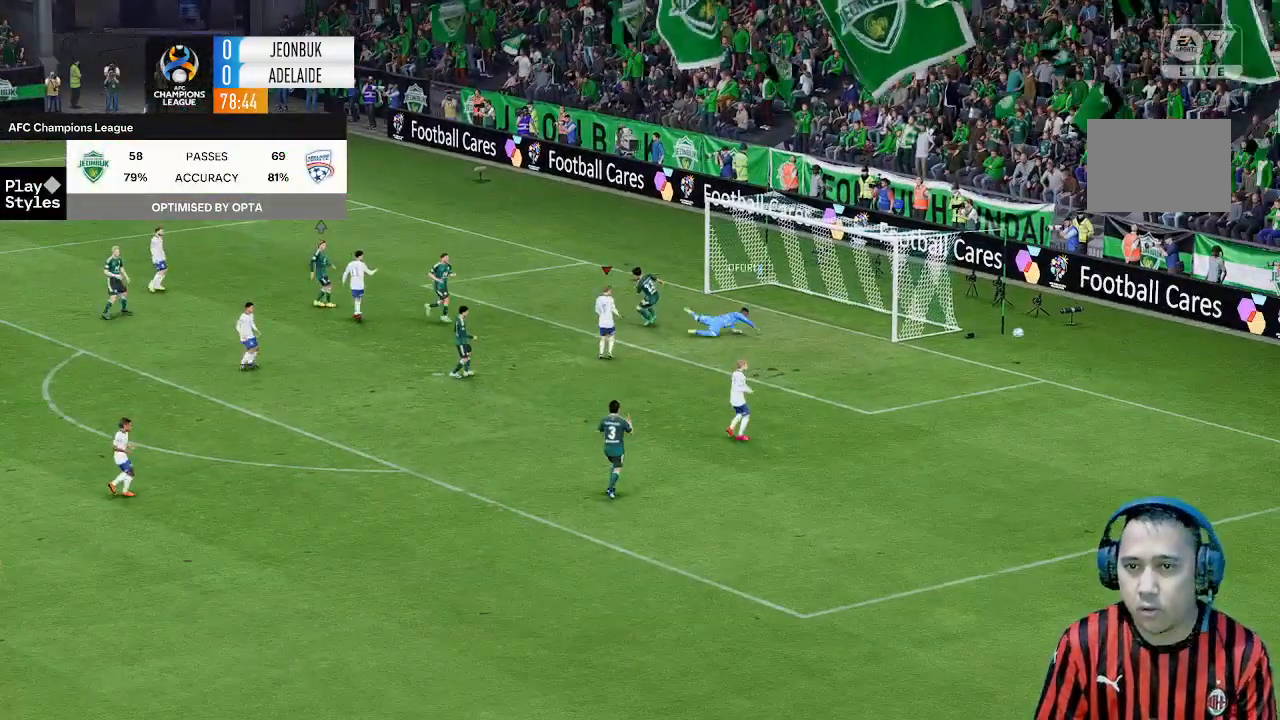
{"buttons": [], "left_stick": "center", "events": [[333, "left_stick", "center"]]}
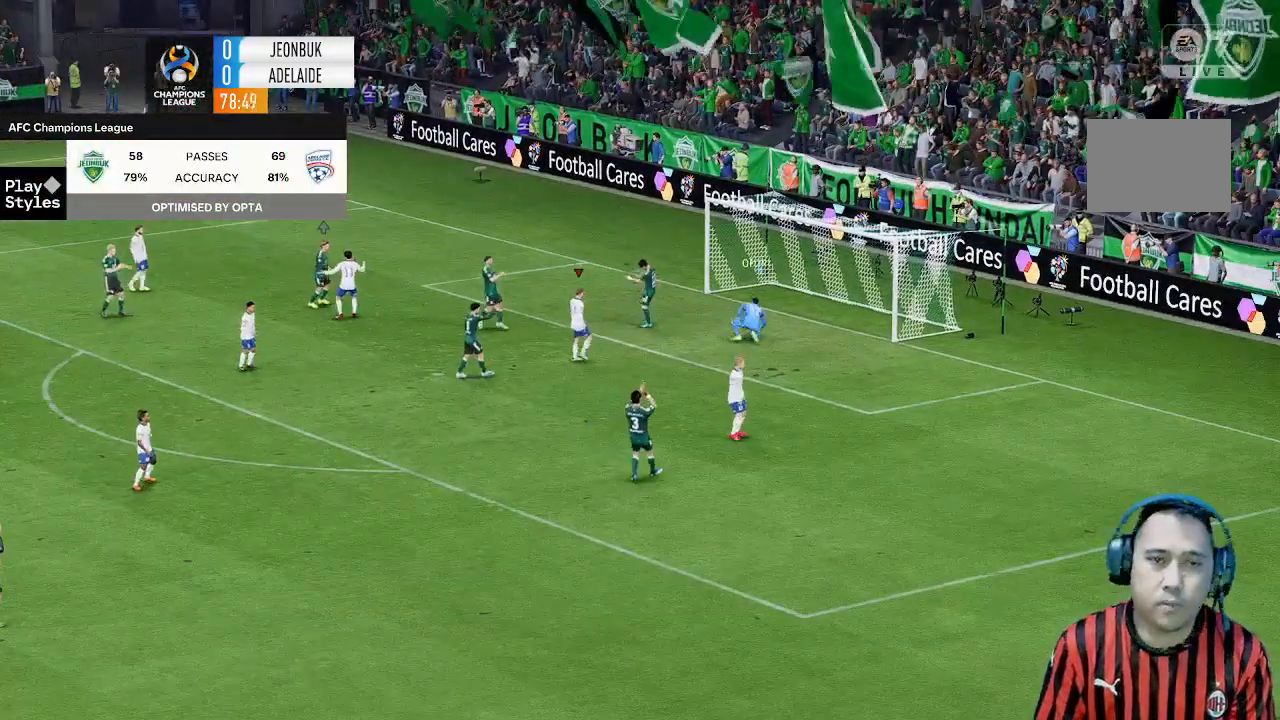
{"buttons": [], "left_stick": "center", "events": []}
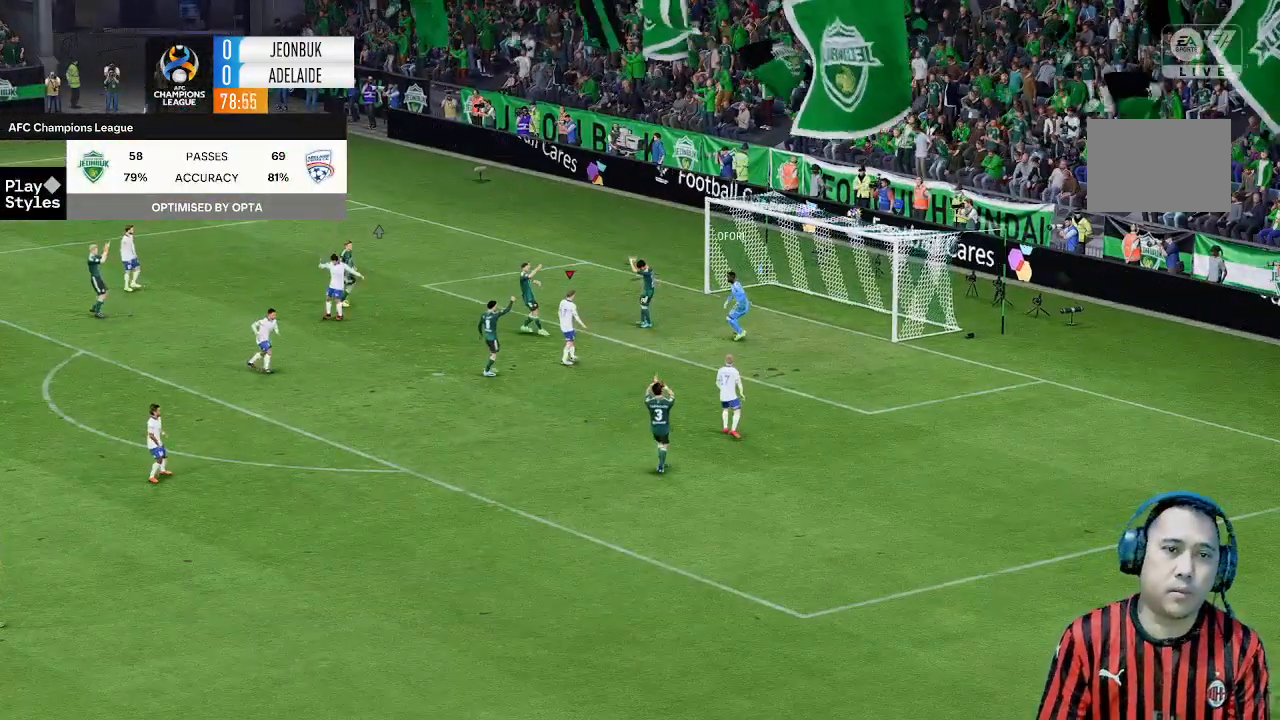
{"buttons": [], "left_stick": "center", "events": []}
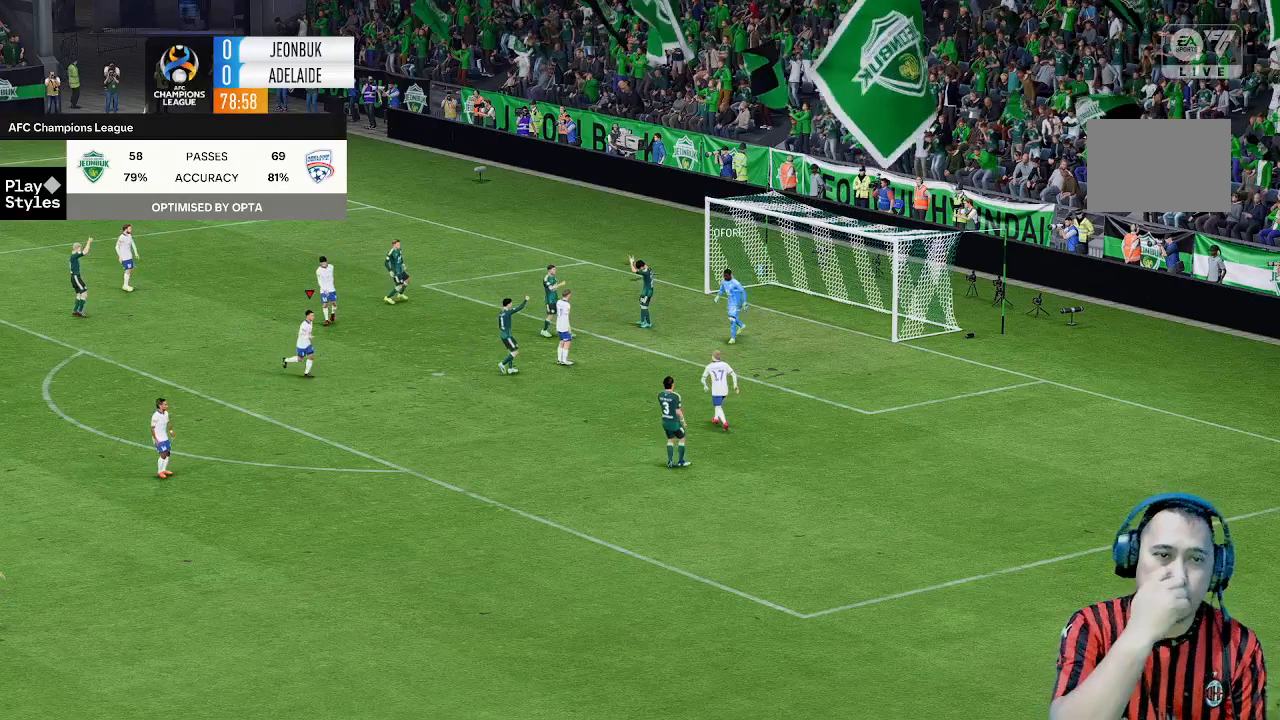
{"buttons": [], "left_stick": "center", "events": []}
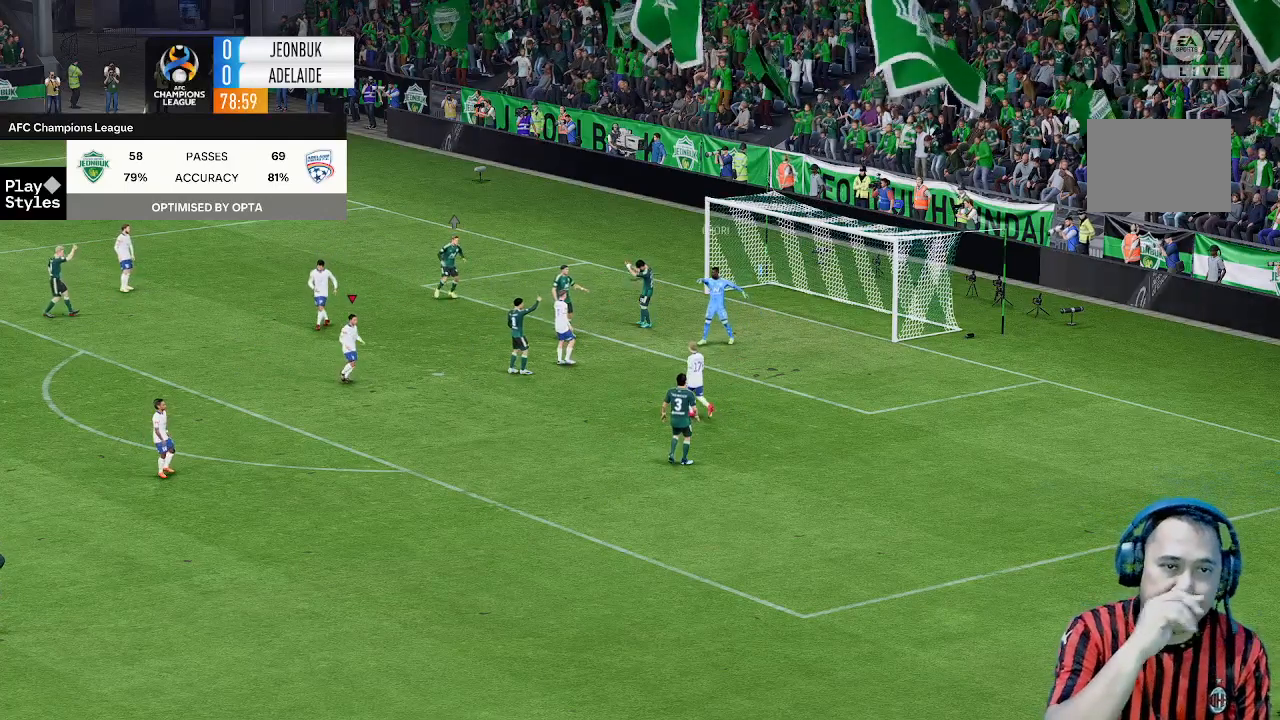
{"buttons": [], "left_stick": "center", "events": []}
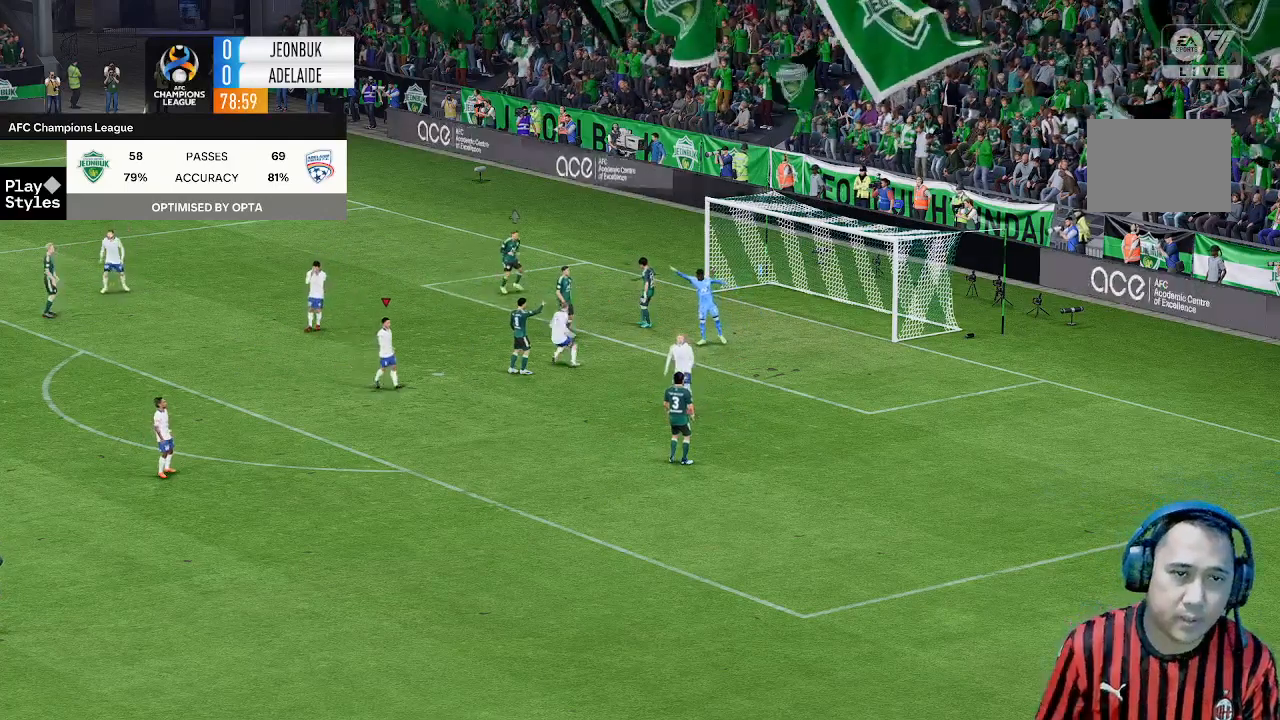
{"buttons": [], "left_stick": "center", "events": []}
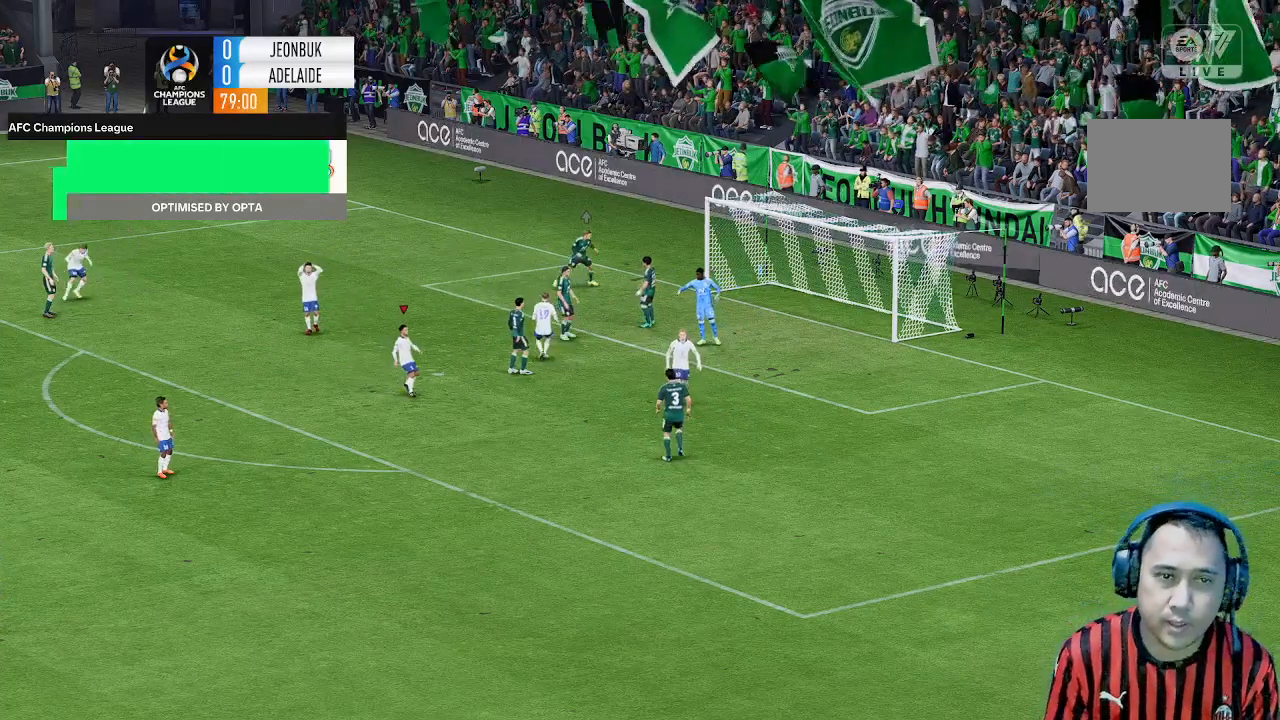
{"buttons": [], "left_stick": "center", "events": []}